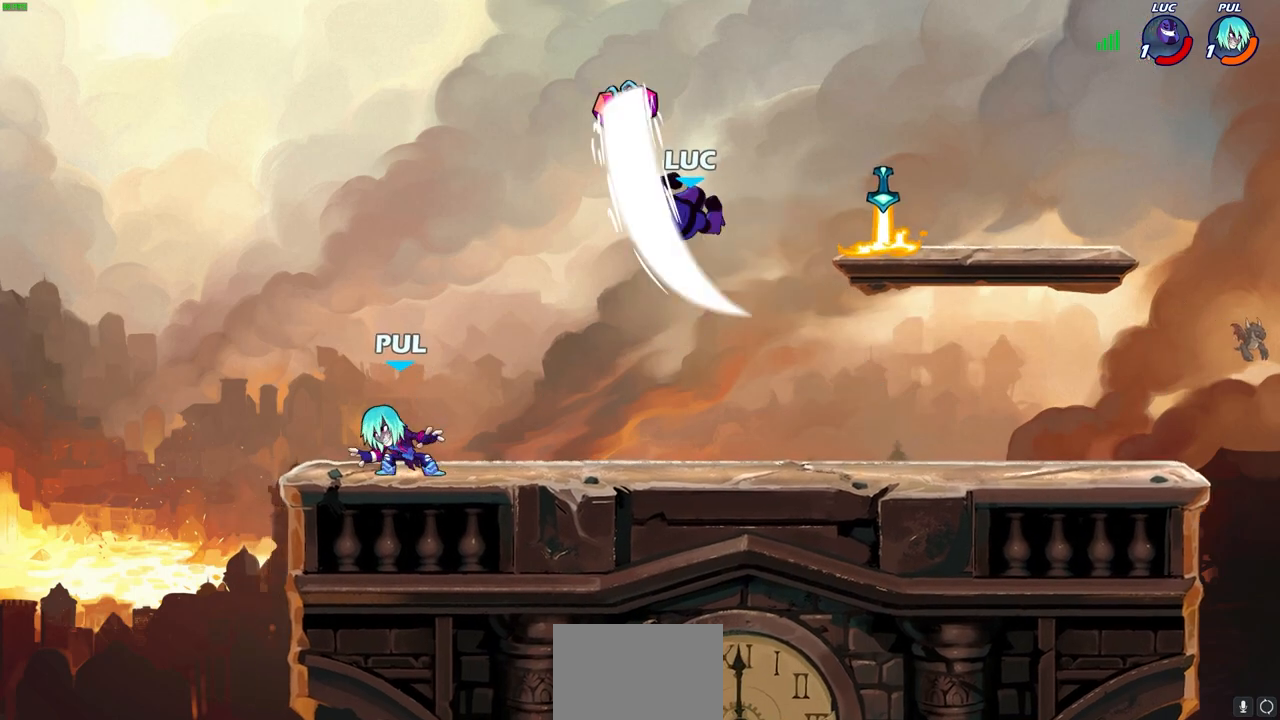
Gameplay with a controller (PlayStation layout); each line is a JSON object with the inputs held at the frame after it. "events" lists button and stick changes between this image and that frame as [ms after this image, input, new state], when the widget could be followed in between.
{"buttons": [], "left_stick": "right", "right_stick": "center", "events": [[350, "CROSS", "down"], [500, "CROSS", "up"]]}
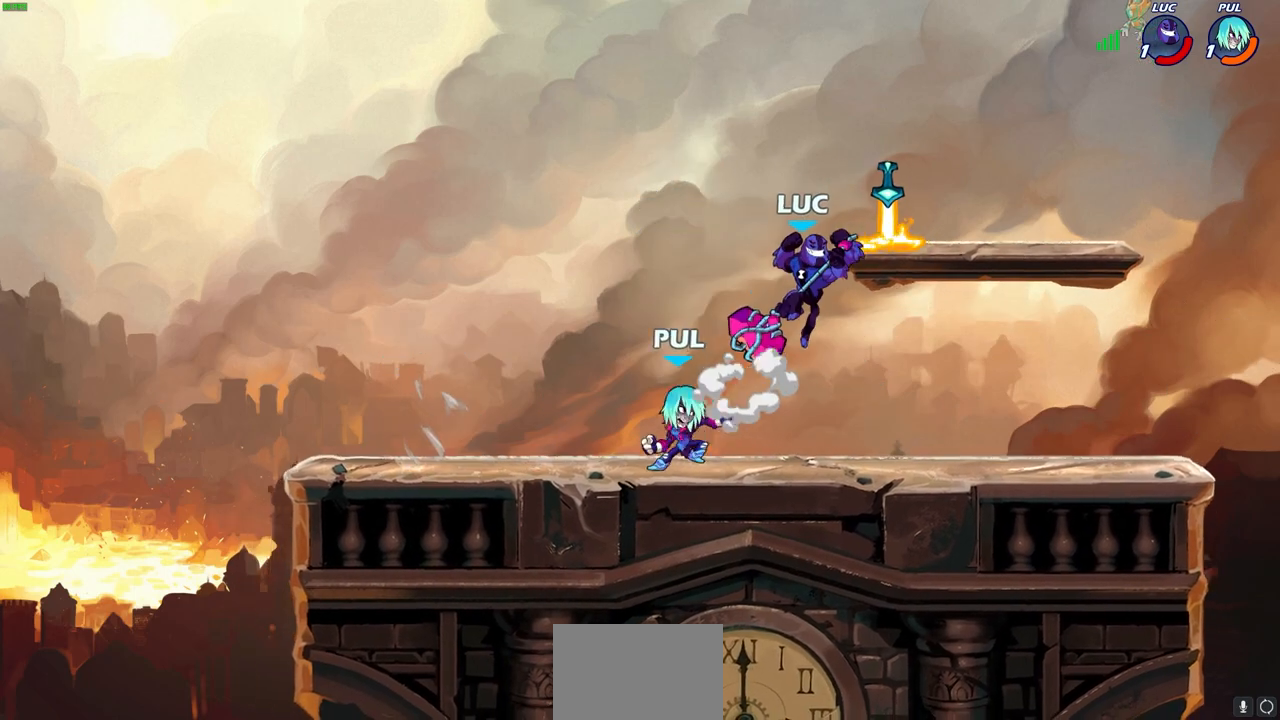
{"buttons": [], "left_stick": "center", "right_stick": "center", "events": [[100, "left_stick", "down-left"], [267, "SQUARE", "down"], [300, "left_stick", "center"], [317, "SQUARE", "up"]]}
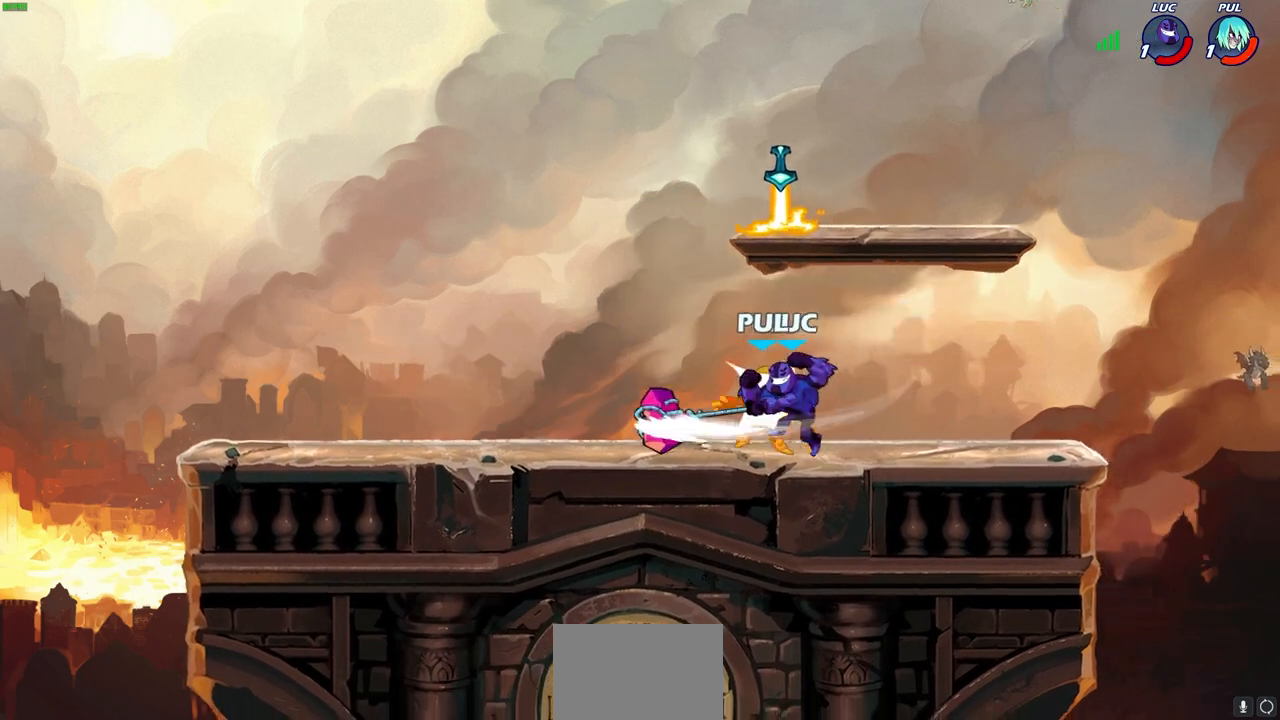
{"buttons": [], "left_stick": "left", "right_stick": "center", "events": [[317, "left_stick", "up-left"], [400, "left_stick", "left"]]}
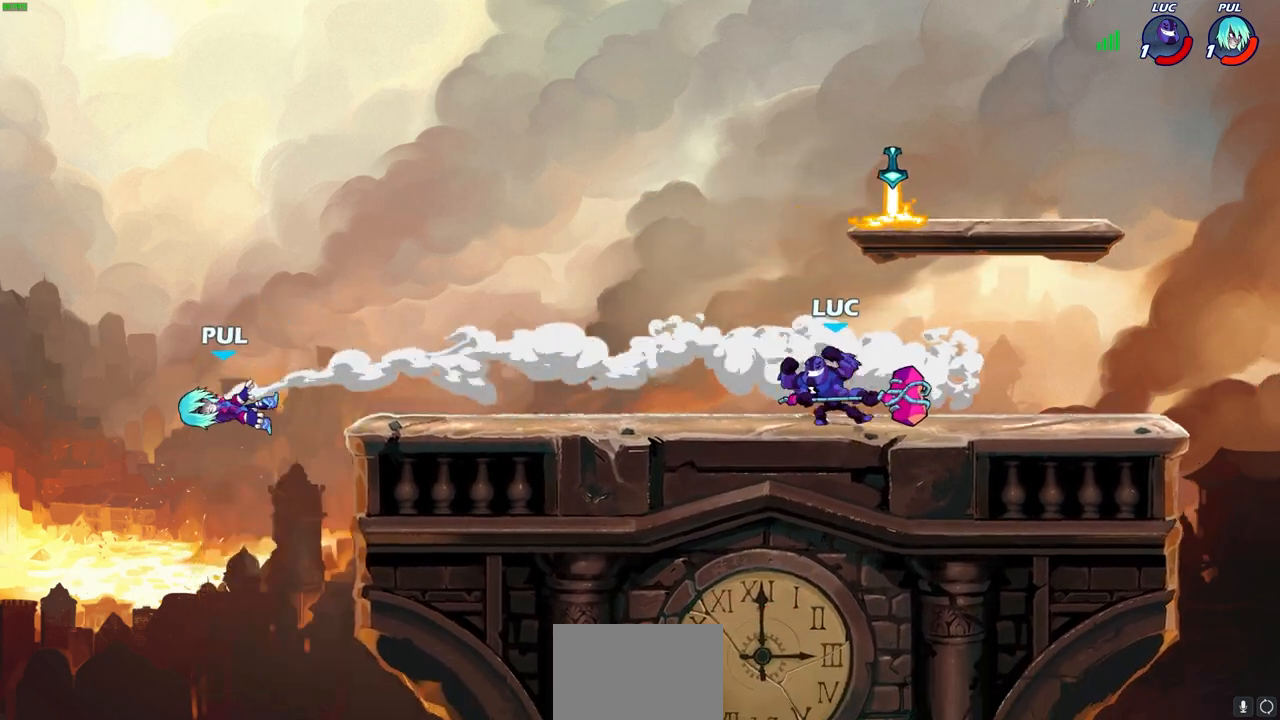
{"buttons": [], "left_stick": "left", "right_stick": "center", "events": []}
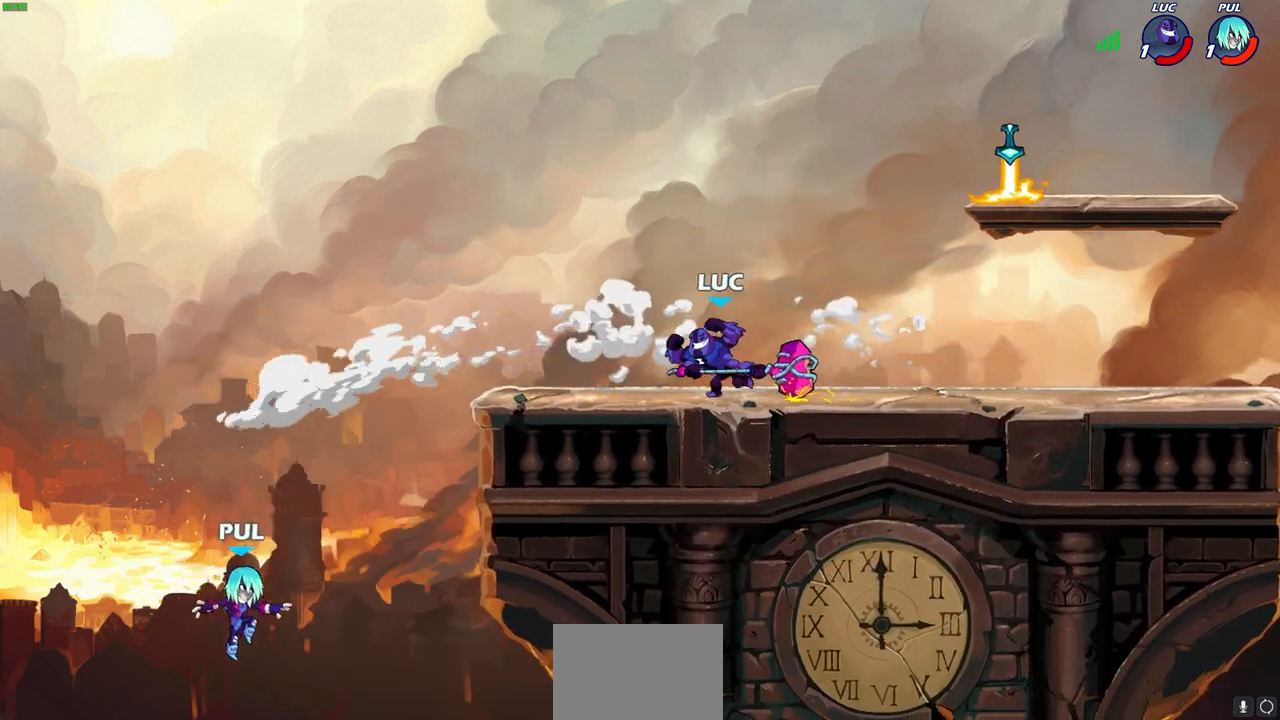
{"buttons": ["CIRCLE", "R2"], "left_stick": "down-left", "right_stick": "center", "events": [[100, "left_stick", "right"], [233, "left_stick", "up-left"], [417, "R2", "down"], [417, "left_stick", "down-left"], [433, "CROSS", "down"], [500, "CIRCLE", "down"], [500, "CROSS", "up"]]}
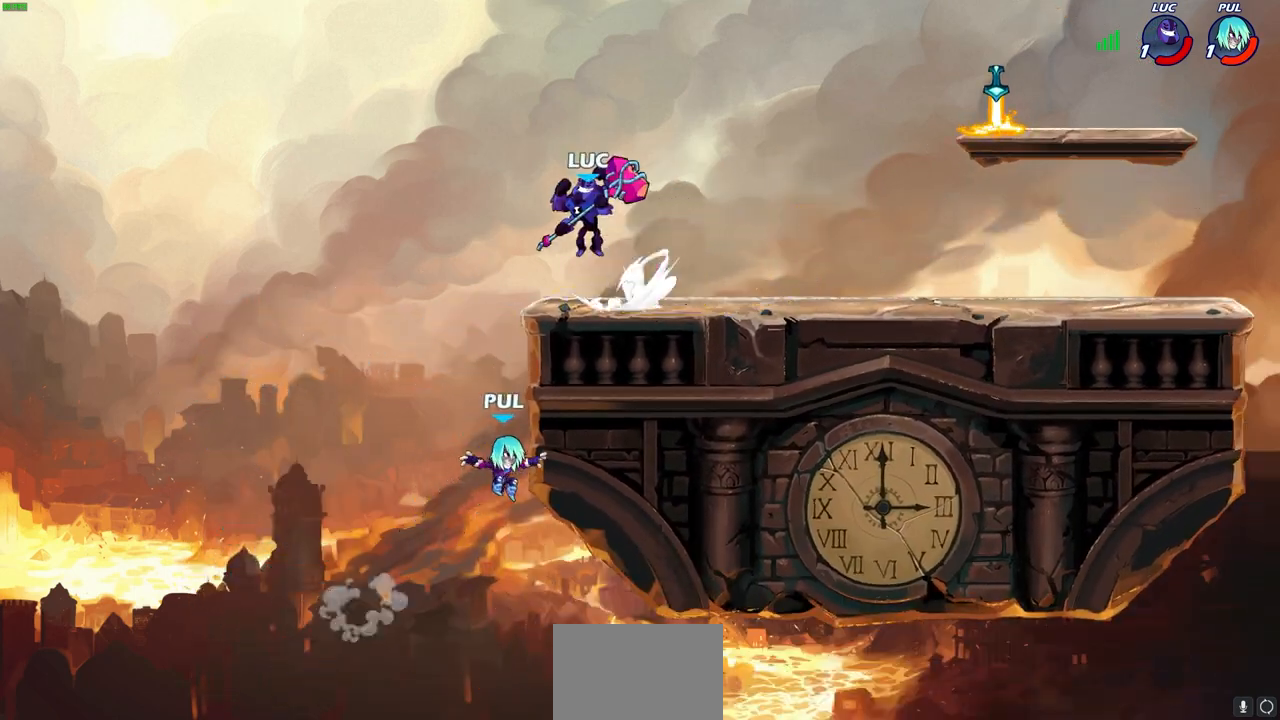
{"buttons": [], "left_stick": "center", "right_stick": "center", "events": [[33, "R2", "up"], [467, "CIRCLE", "up"], [483, "left_stick", "center"]]}
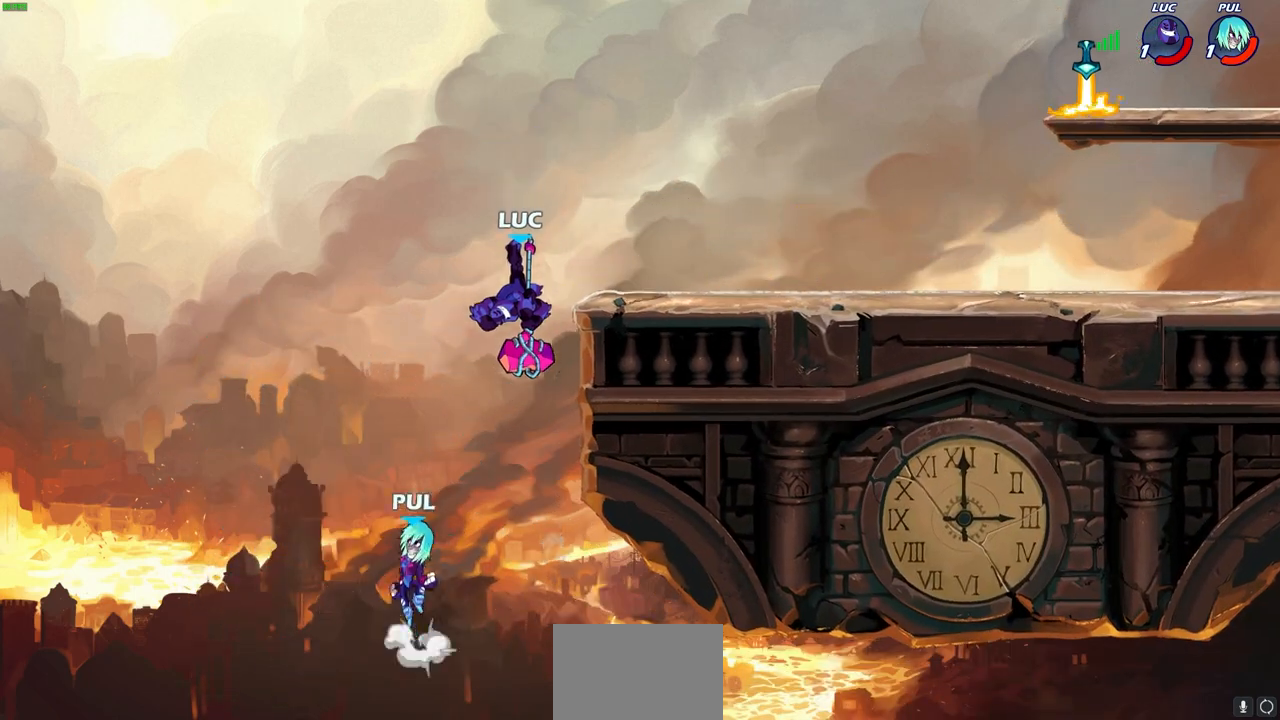
{"buttons": ["CIRCLE"], "left_stick": "up-right", "right_stick": "center", "events": [[200, "left_stick", "right"], [383, "CROSS", "down"], [450, "CIRCLE", "down"], [450, "CROSS", "up"], [450, "left_stick", "up-right"]]}
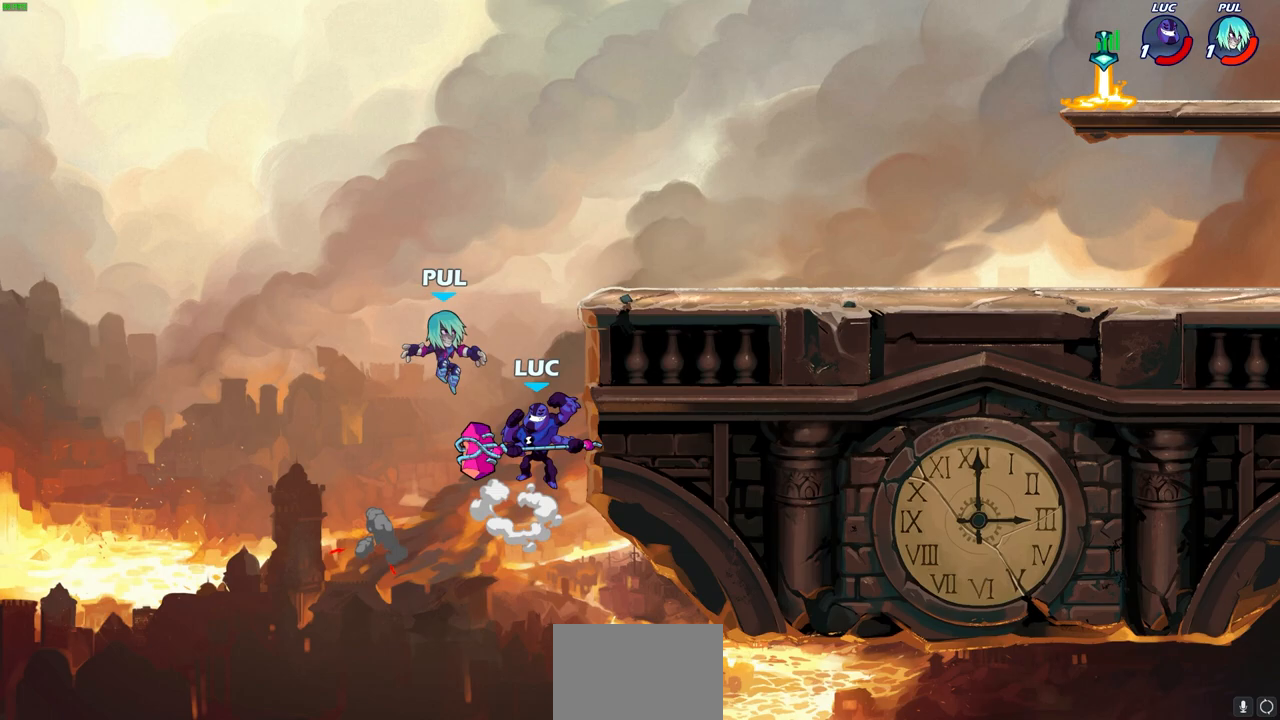
{"buttons": [], "left_stick": "up-right", "right_stick": "center", "events": [[83, "CIRCLE", "up"]]}
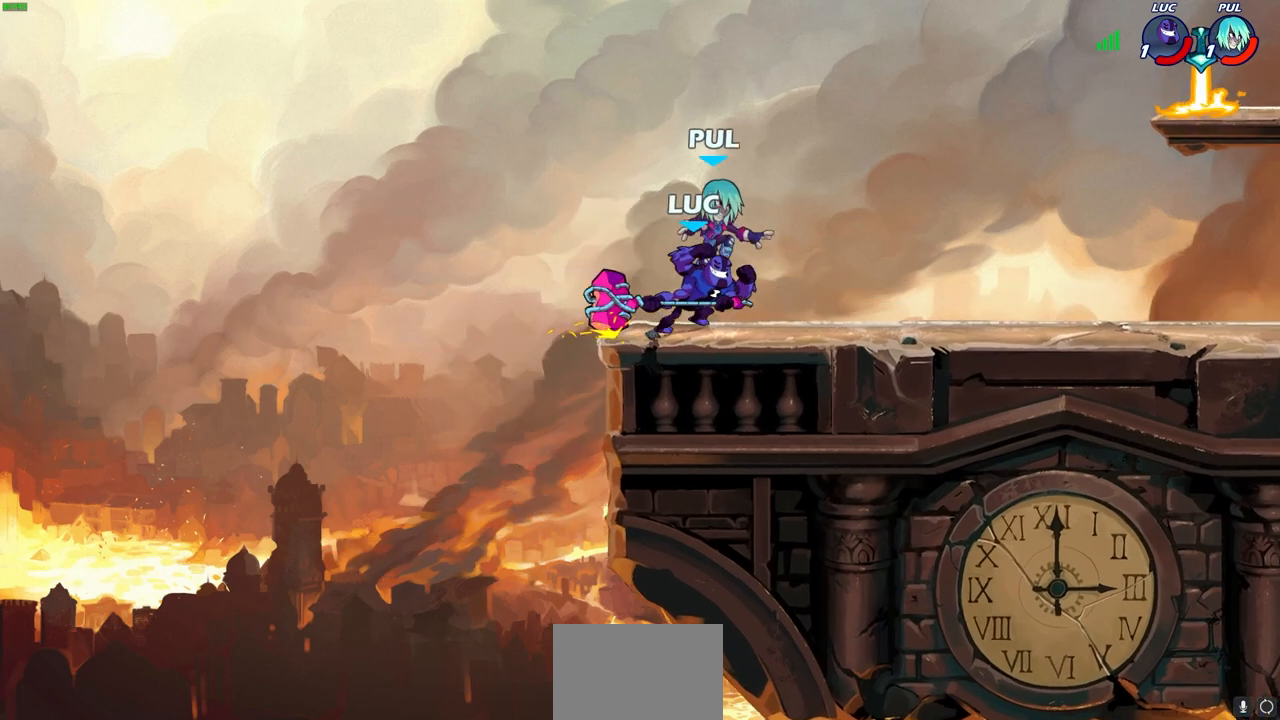
{"buttons": [], "left_stick": "center", "right_stick": "center", "events": [[67, "left_stick", "right"], [133, "SQUARE", "down"], [217, "SQUARE", "up"], [217, "left_stick", "center"]]}
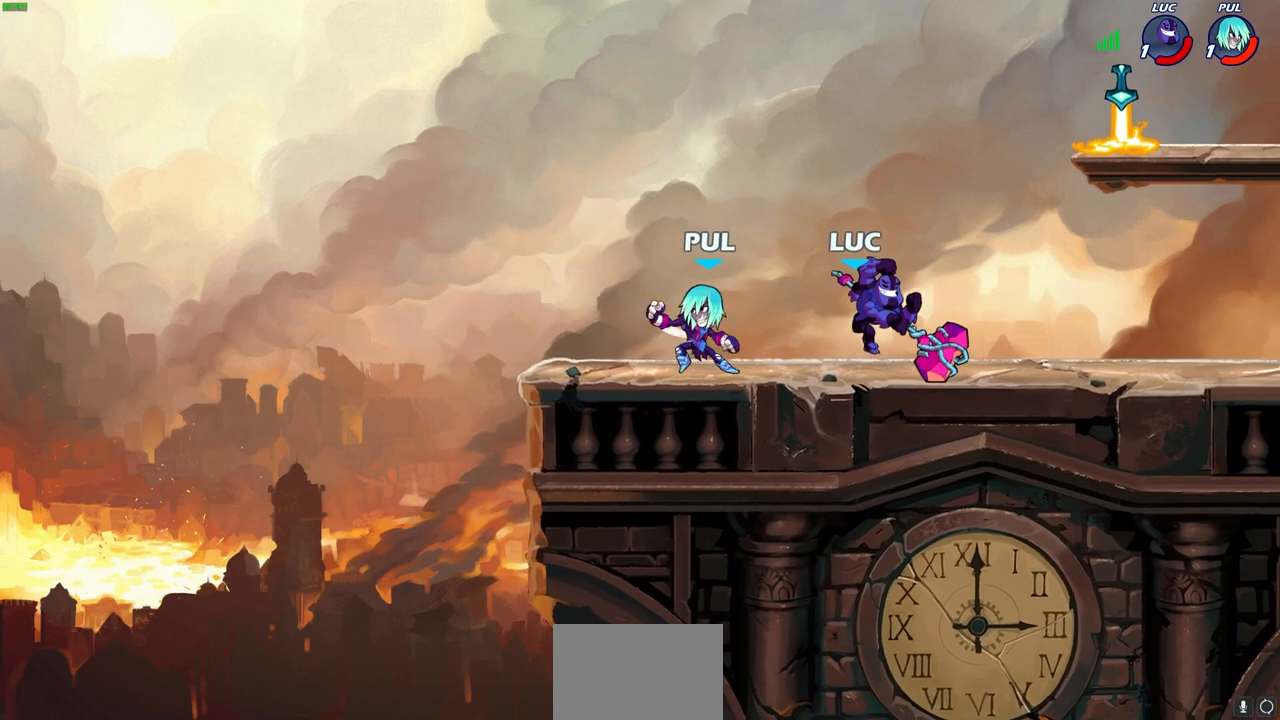
{"buttons": [], "left_stick": "center", "right_stick": "center", "events": [[117, "left_stick", "left"], [200, "left_stick", "down-left"], [267, "SQUARE", "down"], [350, "SQUARE", "up"], [383, "left_stick", "center"]]}
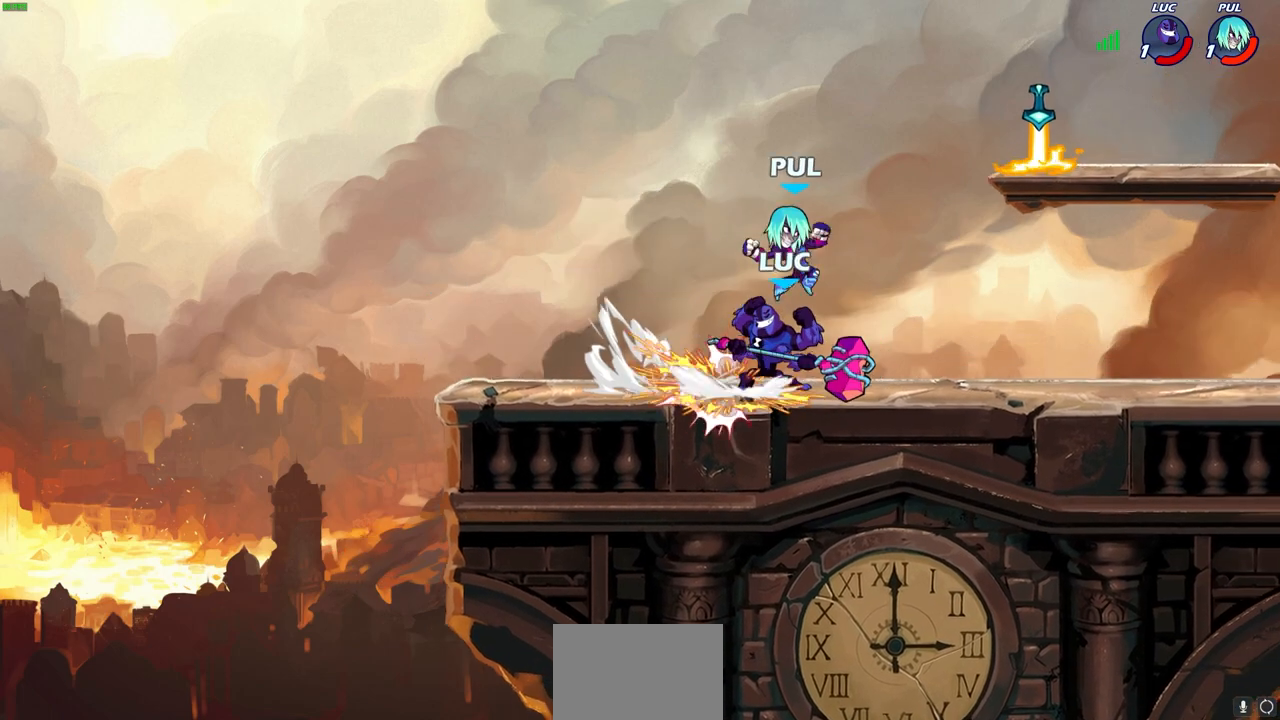
{"buttons": ["R2"], "left_stick": "right", "right_stick": "center", "events": [[67, "CROSS", "down"], [83, "left_stick", "left"], [117, "SQUARE", "down"], [167, "CROSS", "up"], [167, "SQUARE", "up"], [183, "left_stick", "center"], [350, "left_stick", "right"], [450, "R2", "down"]]}
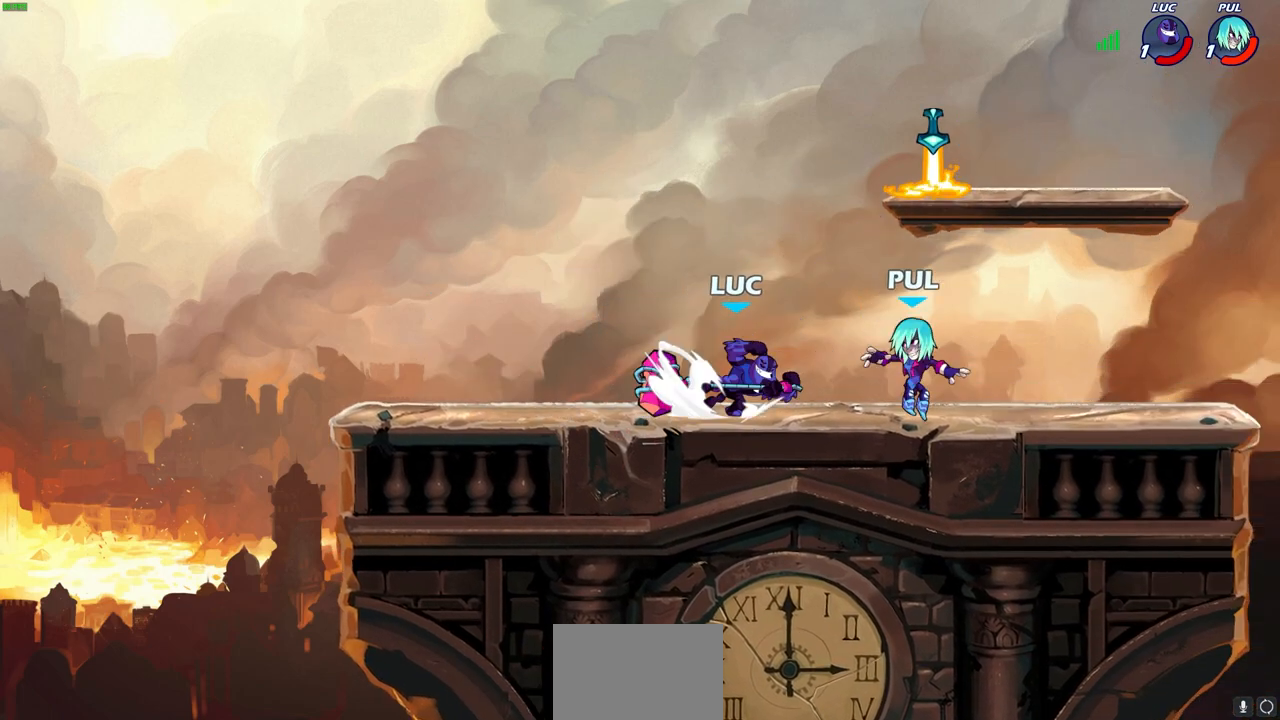
{"buttons": [], "left_stick": "center", "right_stick": "center", "events": [[33, "left_stick", "center"], [83, "R2", "up"], [100, "CIRCLE", "down"], [183, "CIRCLE", "up"]]}
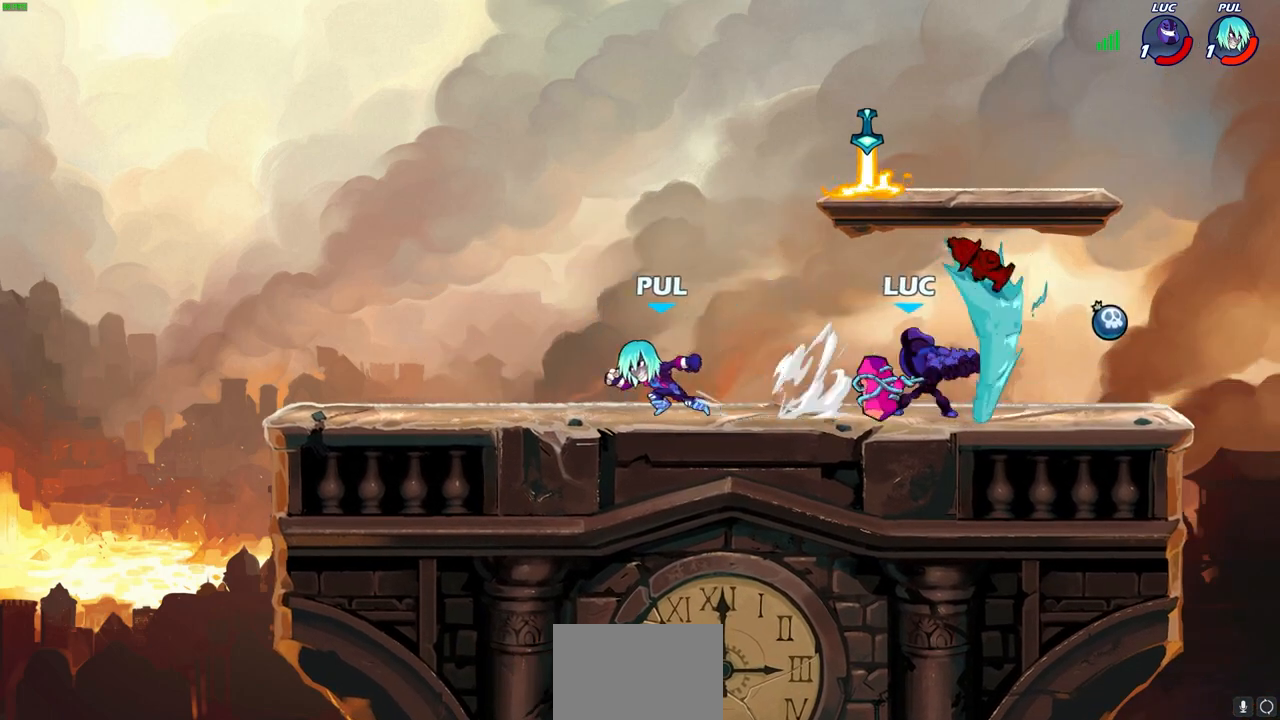
{"buttons": ["CROSS"], "left_stick": "right", "right_stick": "center", "events": [[333, "left_stick", "right"], [400, "CROSS", "down"]]}
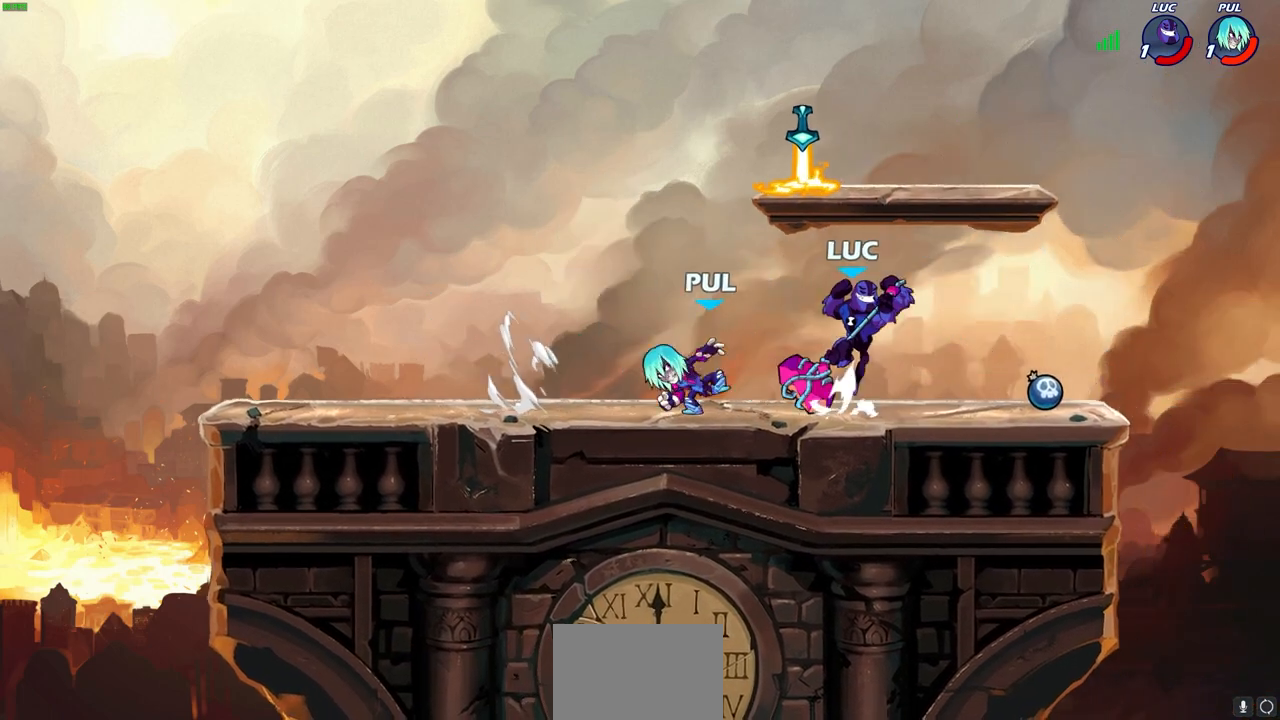
{"buttons": [], "left_stick": "center", "right_stick": "center", "events": [[33, "CROSS", "up"], [67, "left_stick", "down-right"], [167, "left_stick", "down-left"], [250, "SQUARE", "down"], [300, "SQUARE", "up"], [300, "left_stick", "center"]]}
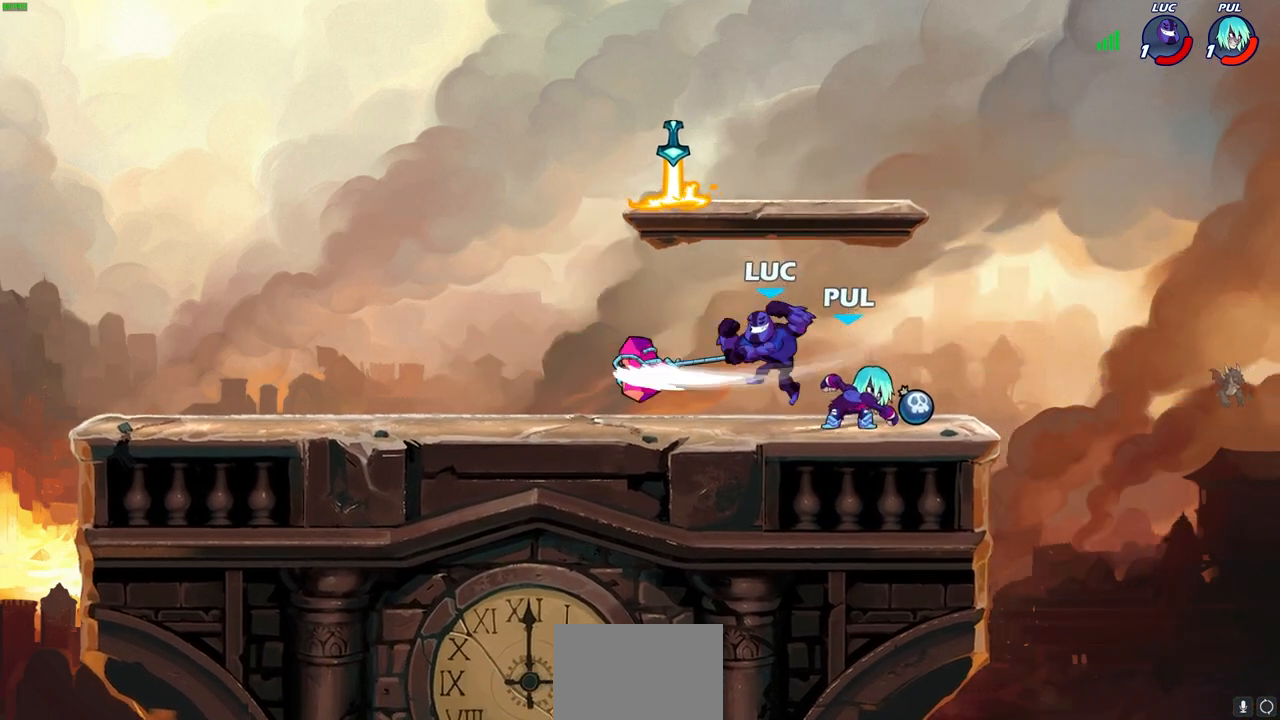
{"buttons": ["CIRCLE"], "left_stick": "center", "right_stick": "center", "events": [[33, "left_stick", "left"], [467, "left_stick", "center"], [500, "CIRCLE", "down"]]}
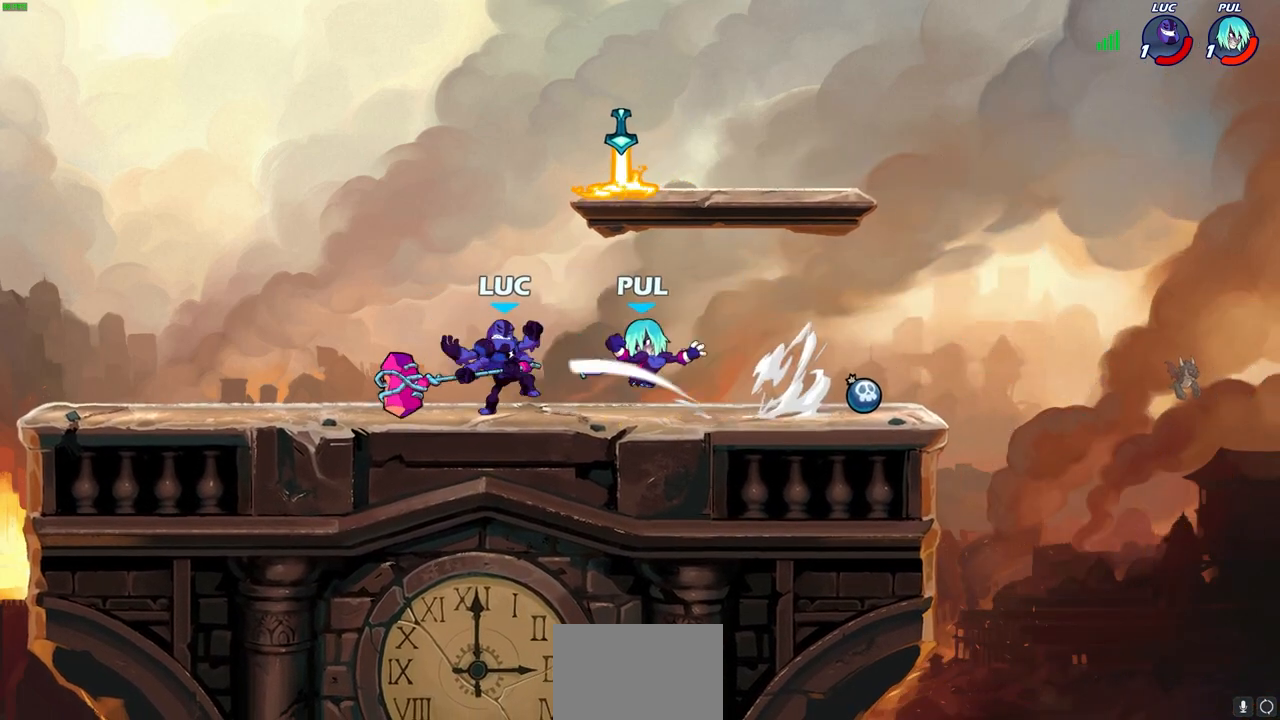
{"buttons": [], "left_stick": "center", "right_stick": "center", "events": [[67, "CIRCLE", "up"]]}
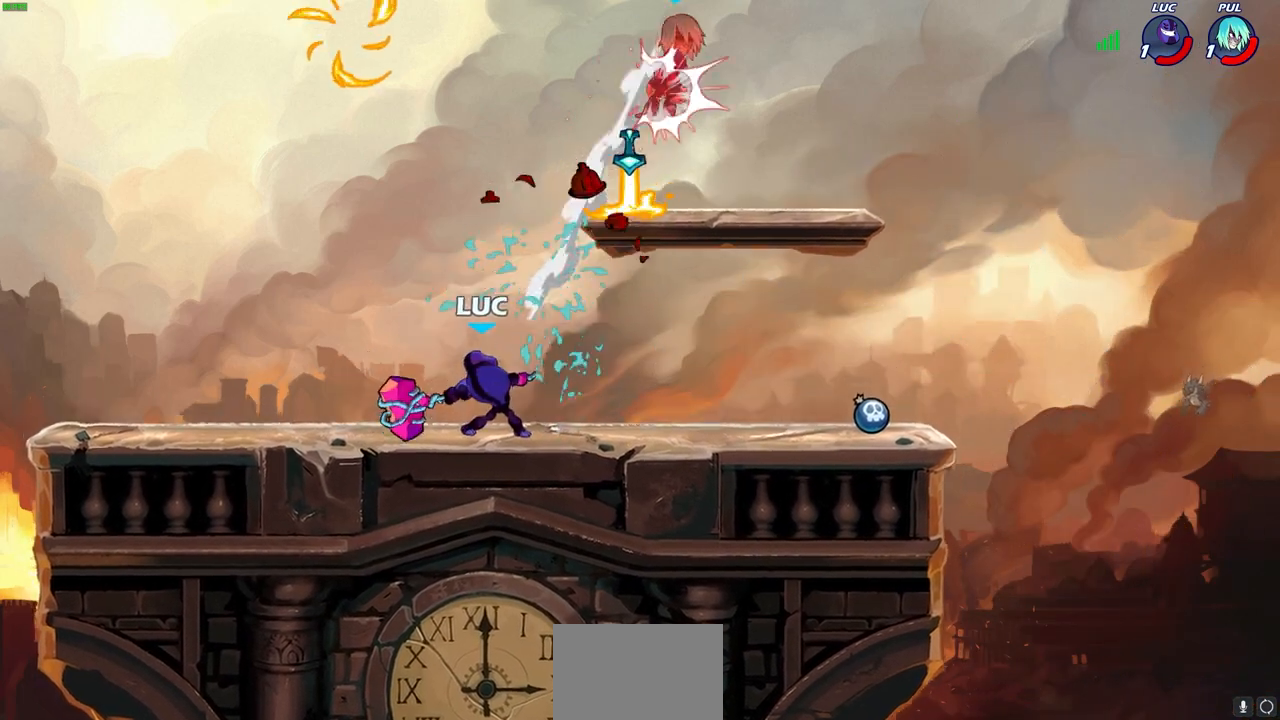
{"buttons": ["CROSS"], "left_stick": "center", "right_stick": "center", "events": [[500, "CROSS", "down"]]}
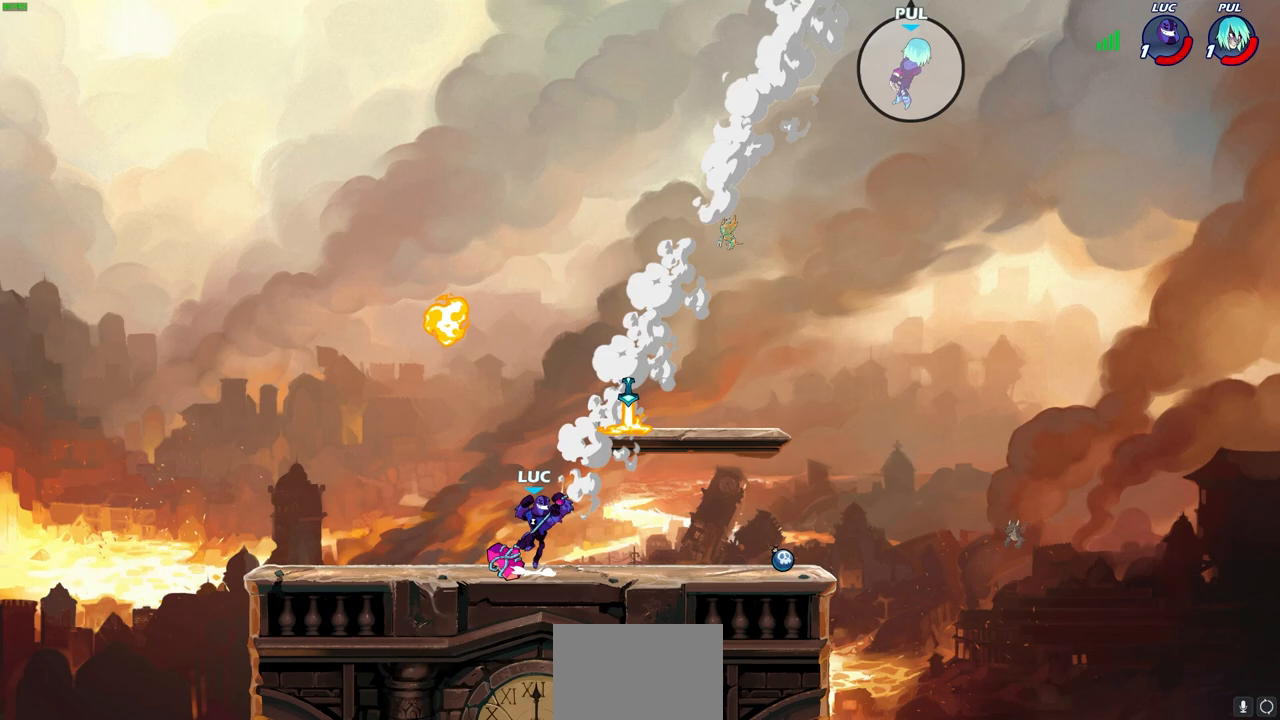
{"buttons": ["CROSS"], "left_stick": "up-right", "right_stick": "center", "events": [[150, "CROSS", "up"], [217, "left_stick", "up-right"], [383, "CROSS", "down"]]}
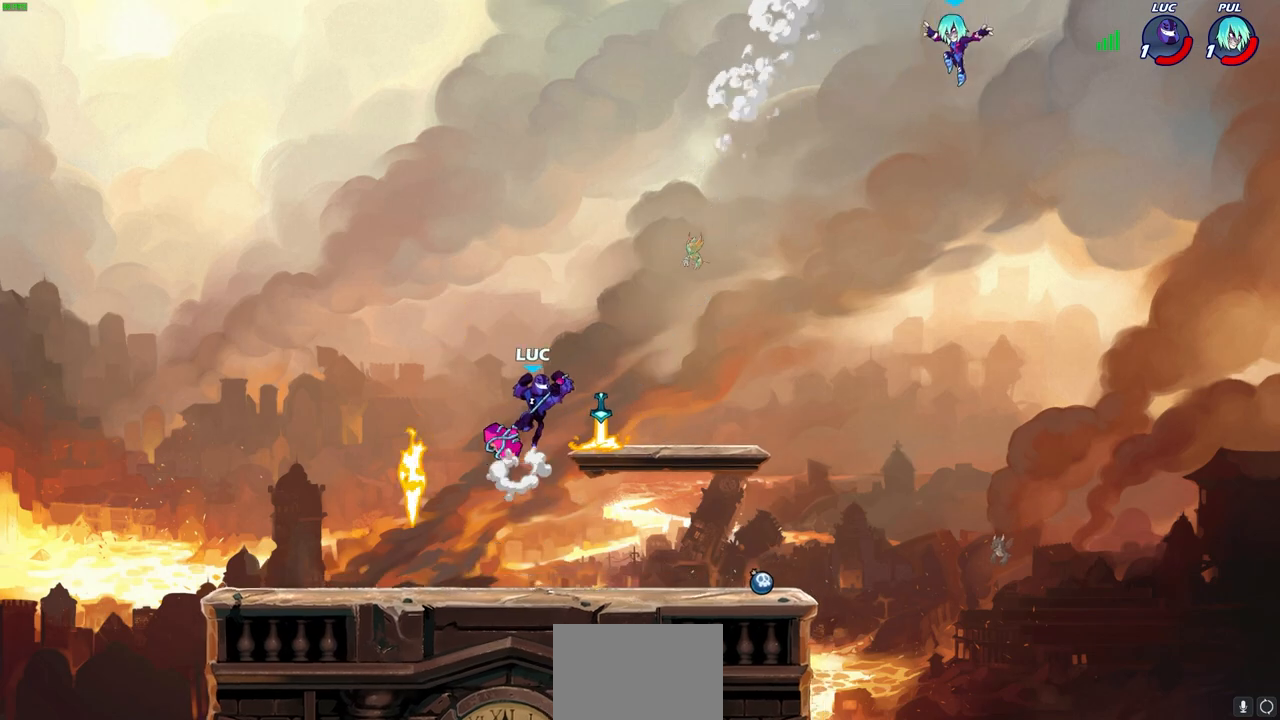
{"buttons": [], "left_stick": "down", "right_stick": "center", "events": [[83, "CROSS", "up"], [200, "left_stick", "down"]]}
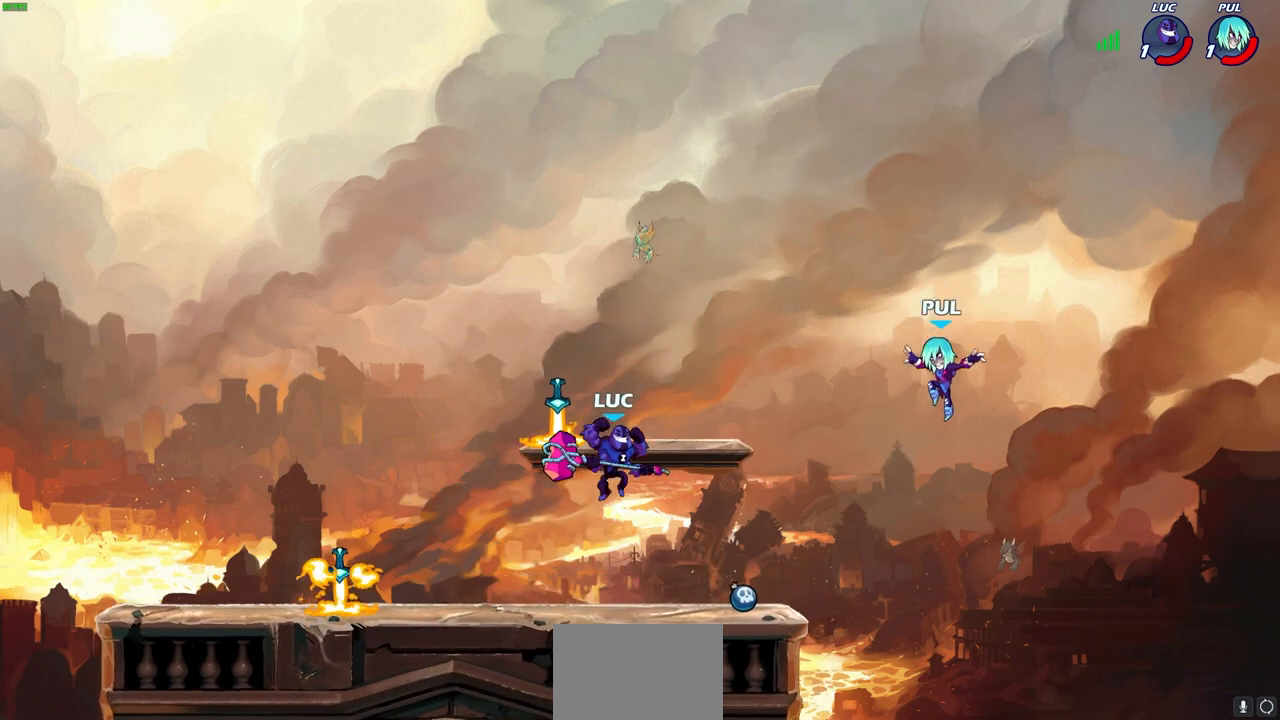
{"buttons": [], "left_stick": "center", "right_stick": "center", "events": [[100, "R2", "down"], [100, "left_stick", "right"], [117, "CIRCLE", "down"], [167, "left_stick", "center"], [183, "CIRCLE", "up"], [183, "R2", "up"]]}
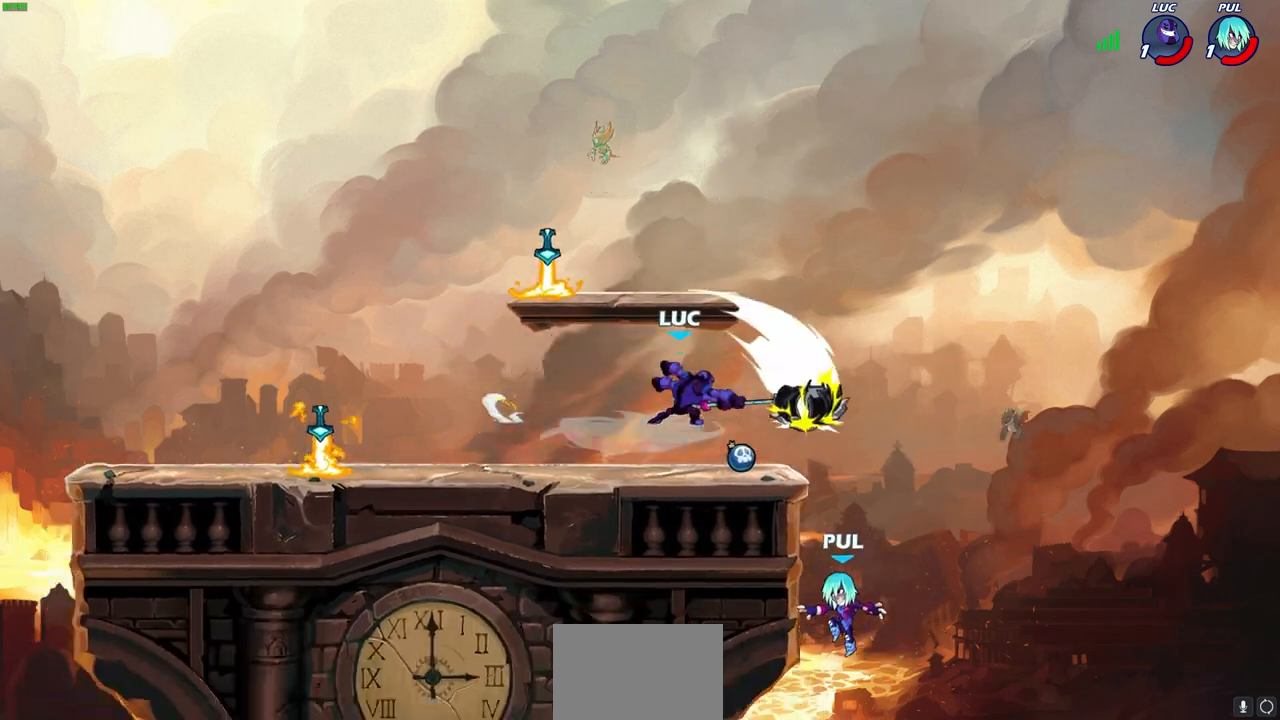
{"buttons": [], "left_stick": "center", "right_stick": "center", "events": []}
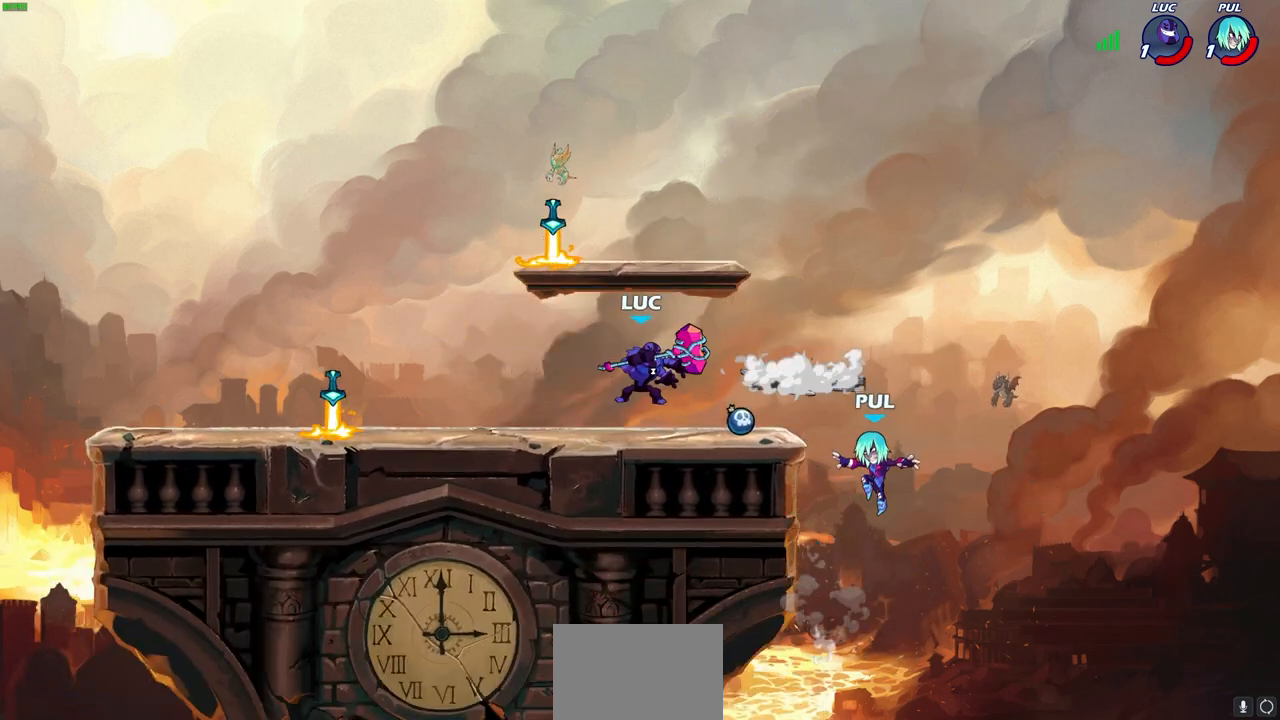
{"buttons": [], "left_stick": "center", "right_stick": "center", "events": []}
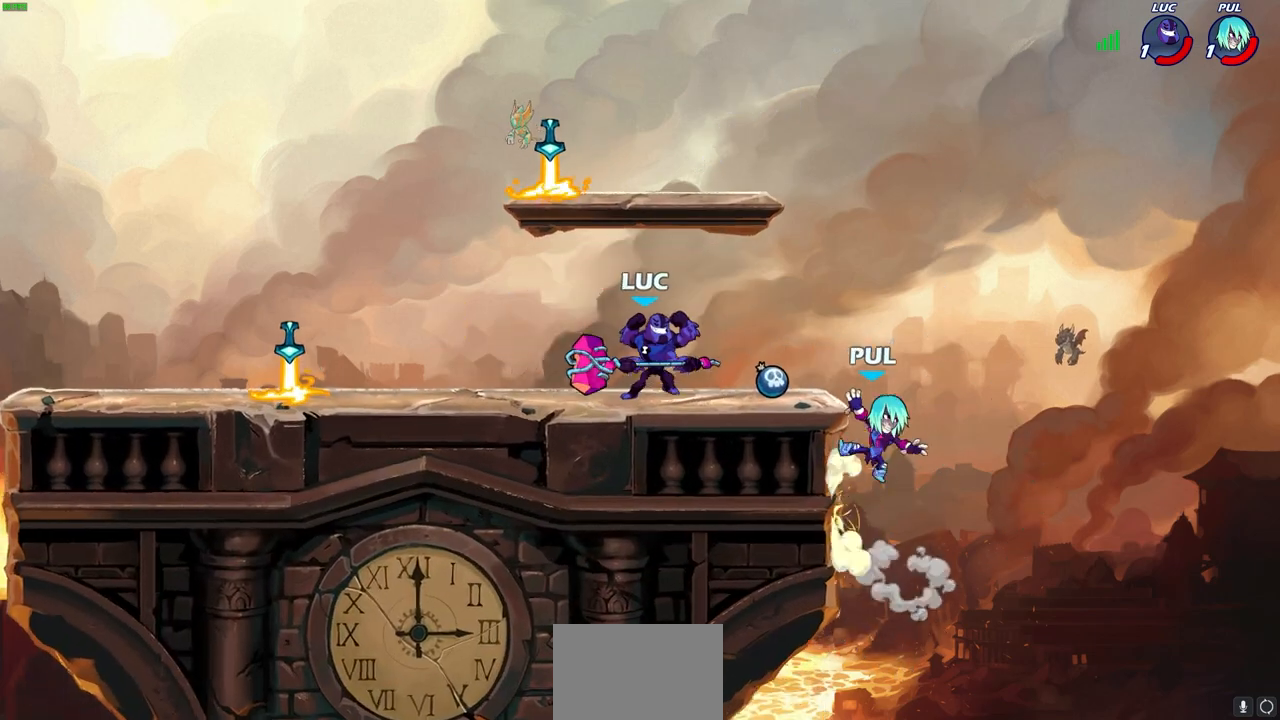
{"buttons": [], "left_stick": "center", "right_stick": "center", "events": []}
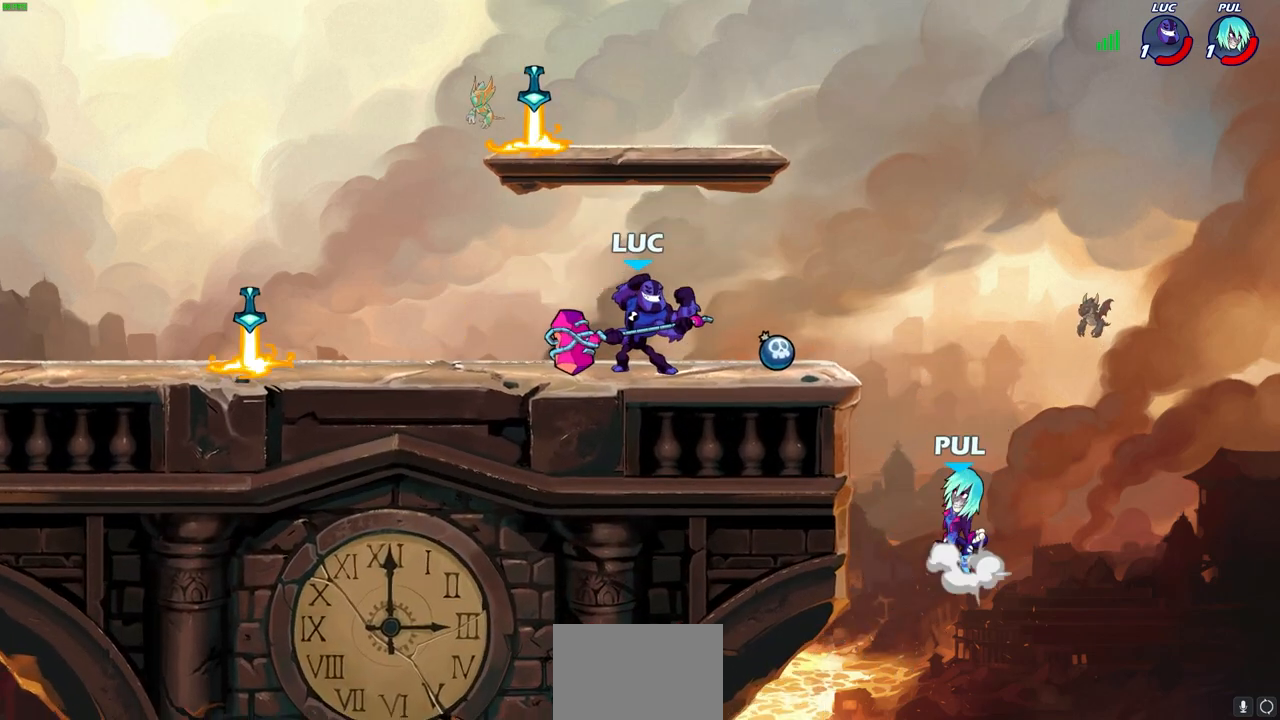
{"buttons": [], "left_stick": "center", "right_stick": "center", "events": [[33, "left_stick", "down"], [67, "R2", "down"], [100, "SQUARE", "down"], [183, "R2", "up"], [233, "SQUARE", "up"], [233, "left_stick", "center"], [383, "CROSS", "down"], [383, "left_stick", "right"], [433, "SQUARE", "down"], [500, "CROSS", "up"], [500, "SQUARE", "up"], [500, "left_stick", "center"]]}
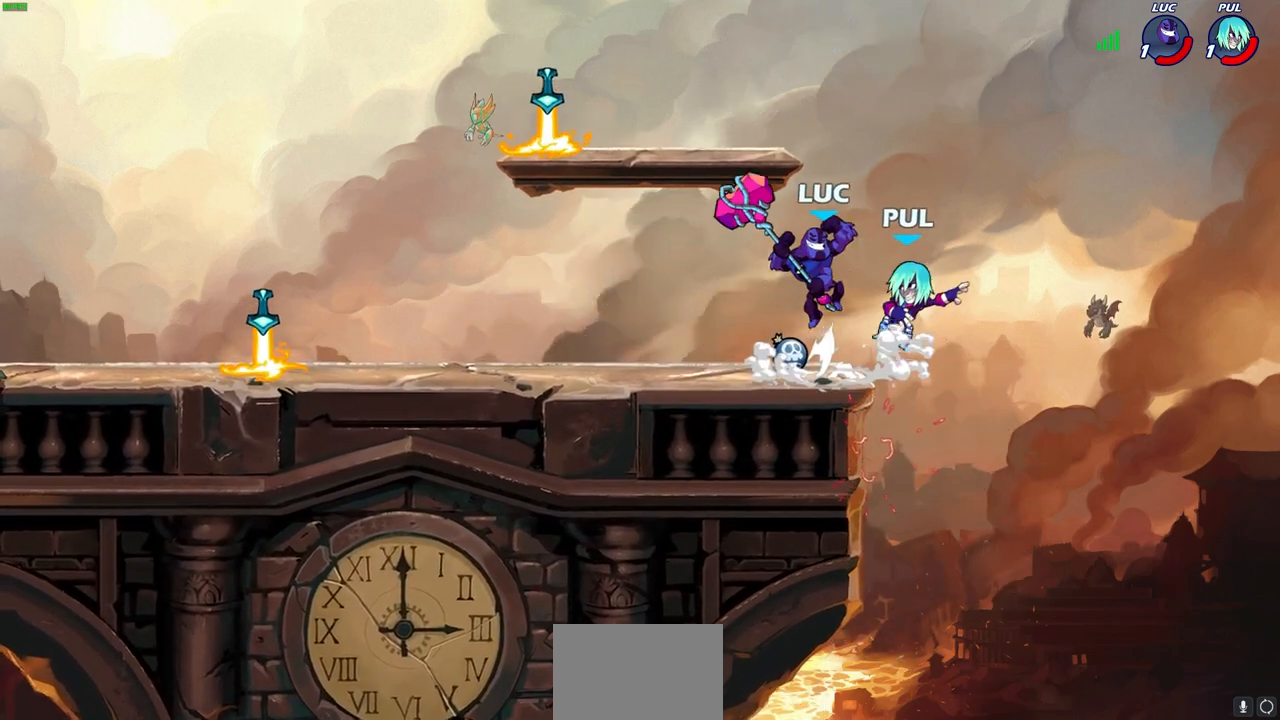
{"buttons": [], "left_stick": "left", "right_stick": "center", "events": [[150, "left_stick", "left"]]}
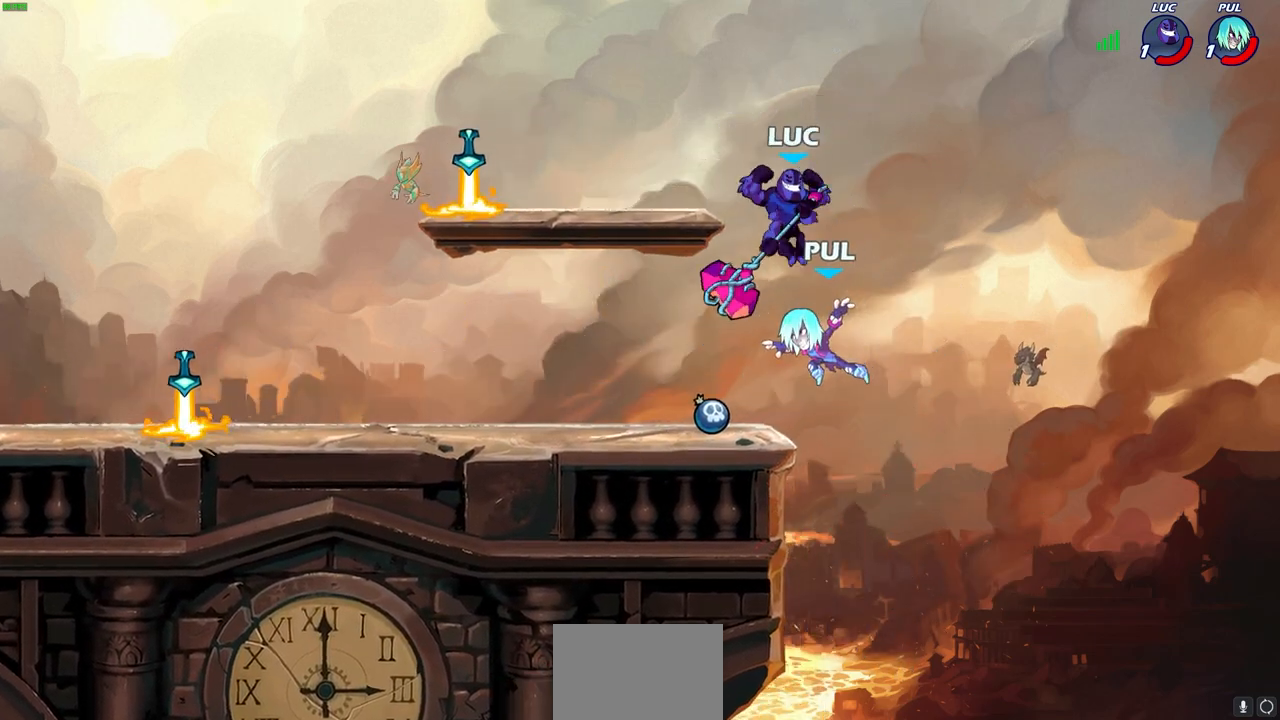
{"buttons": [], "left_stick": "left", "right_stick": "center", "events": [[50, "left_stick", "up-left"], [150, "CIRCLE", "down"], [217, "CIRCLE", "up"], [233, "left_stick", "left"]]}
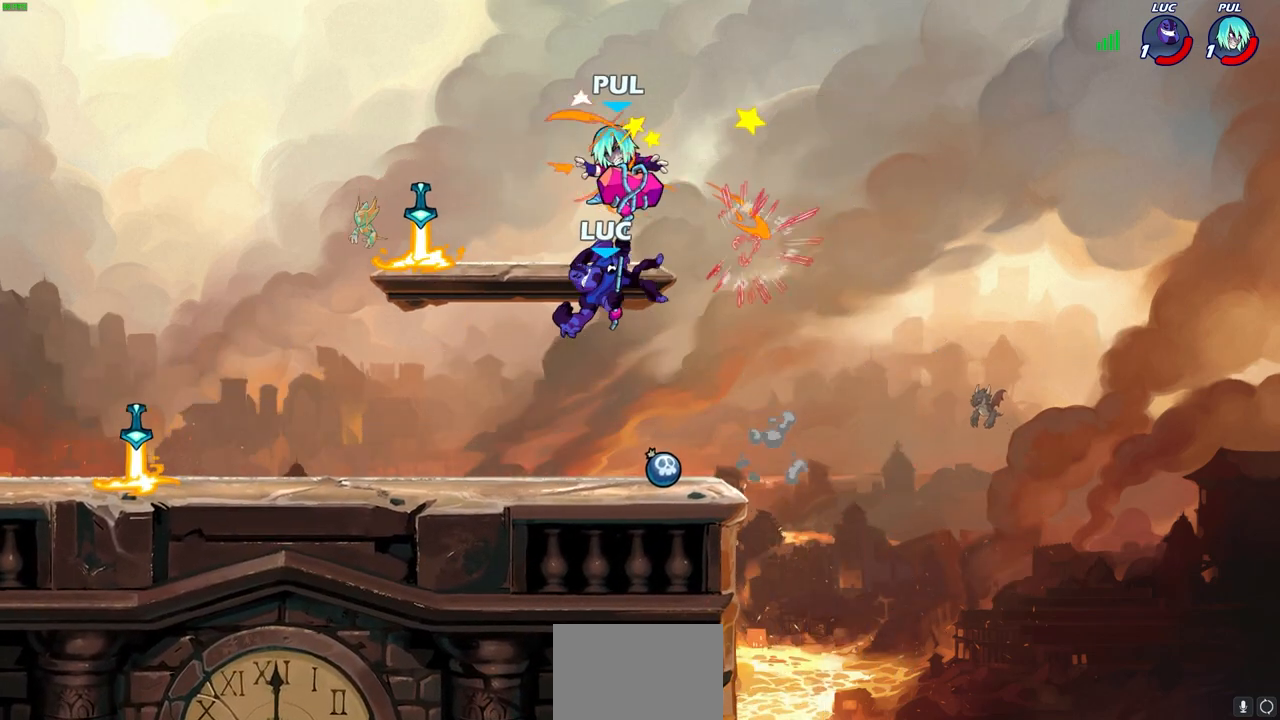
{"buttons": [], "left_stick": "down-left", "right_stick": "center", "events": [[333, "left_stick", "down-left"], [367, "SQUARE", "down"], [450, "SQUARE", "up"]]}
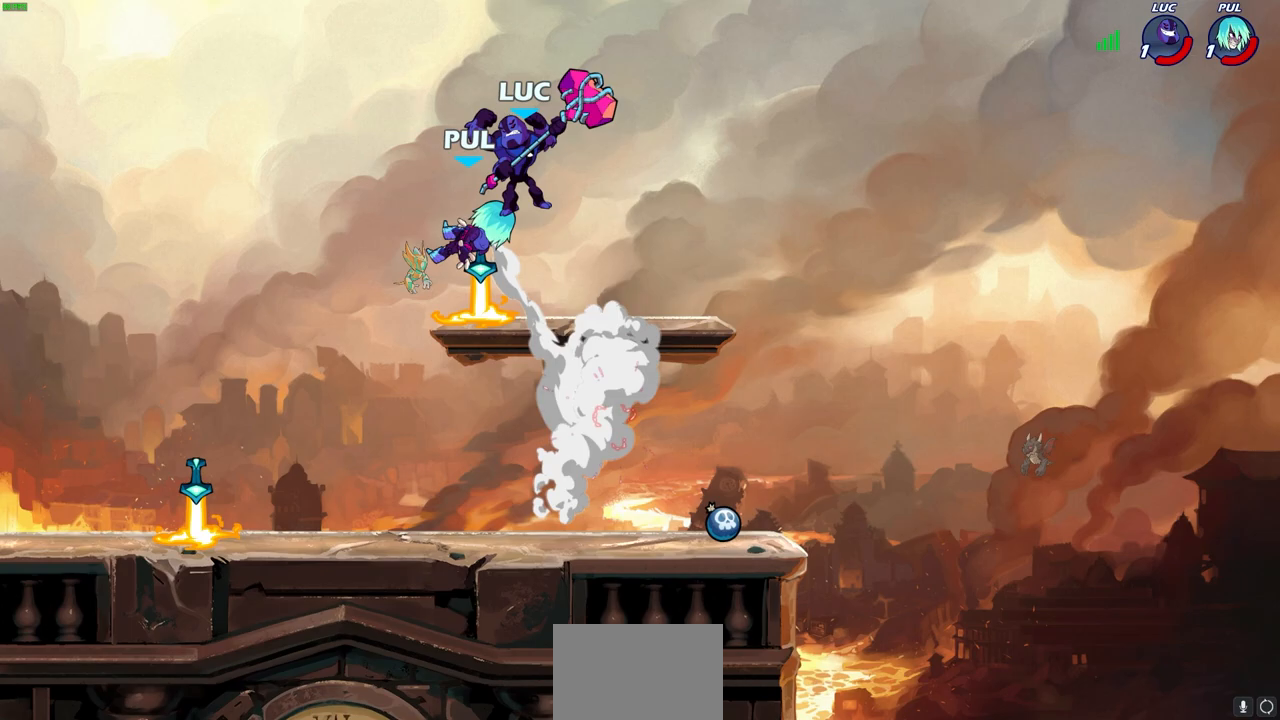
{"buttons": [], "left_stick": "down-left", "right_stick": "center", "events": [[50, "left_stick", "center"], [450, "left_stick", "down-left"]]}
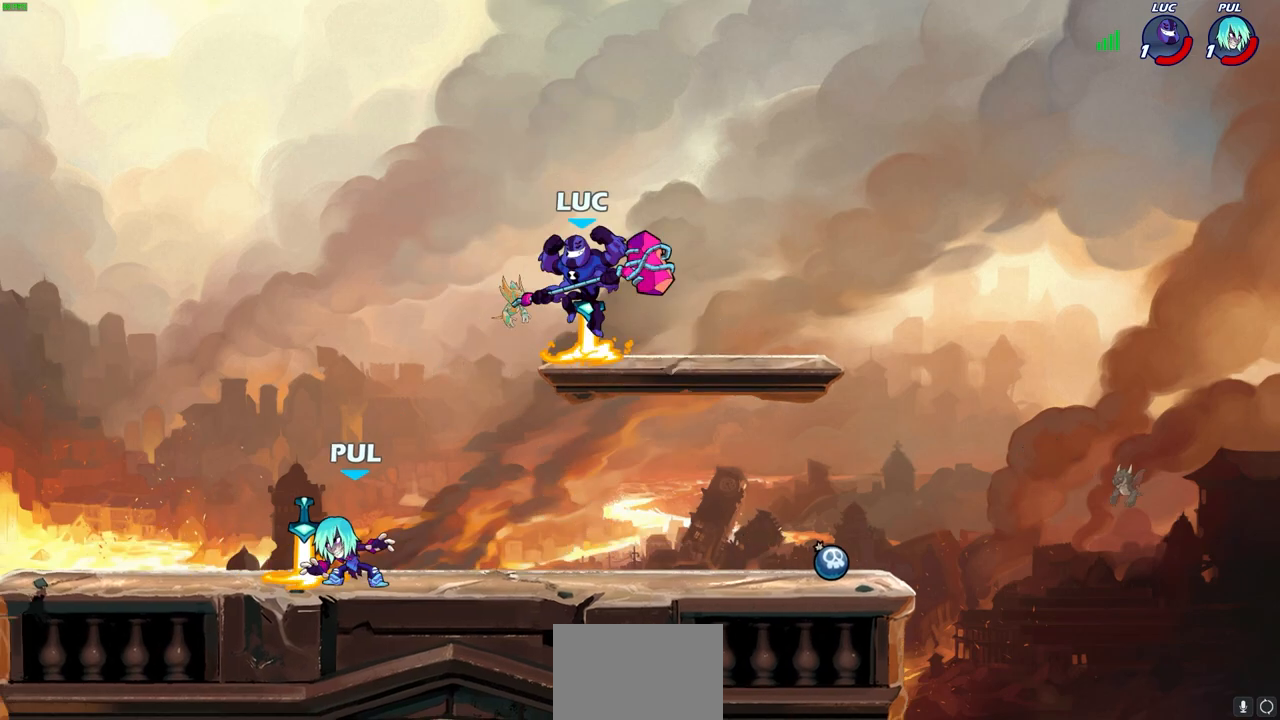
{"buttons": [], "left_stick": "center", "right_stick": "center", "events": [[83, "left_stick", "left"], [133, "SQUARE", "down"], [150, "R2", "down"], [233, "SQUARE", "up"], [267, "left_stick", "center"], [300, "R2", "up"]]}
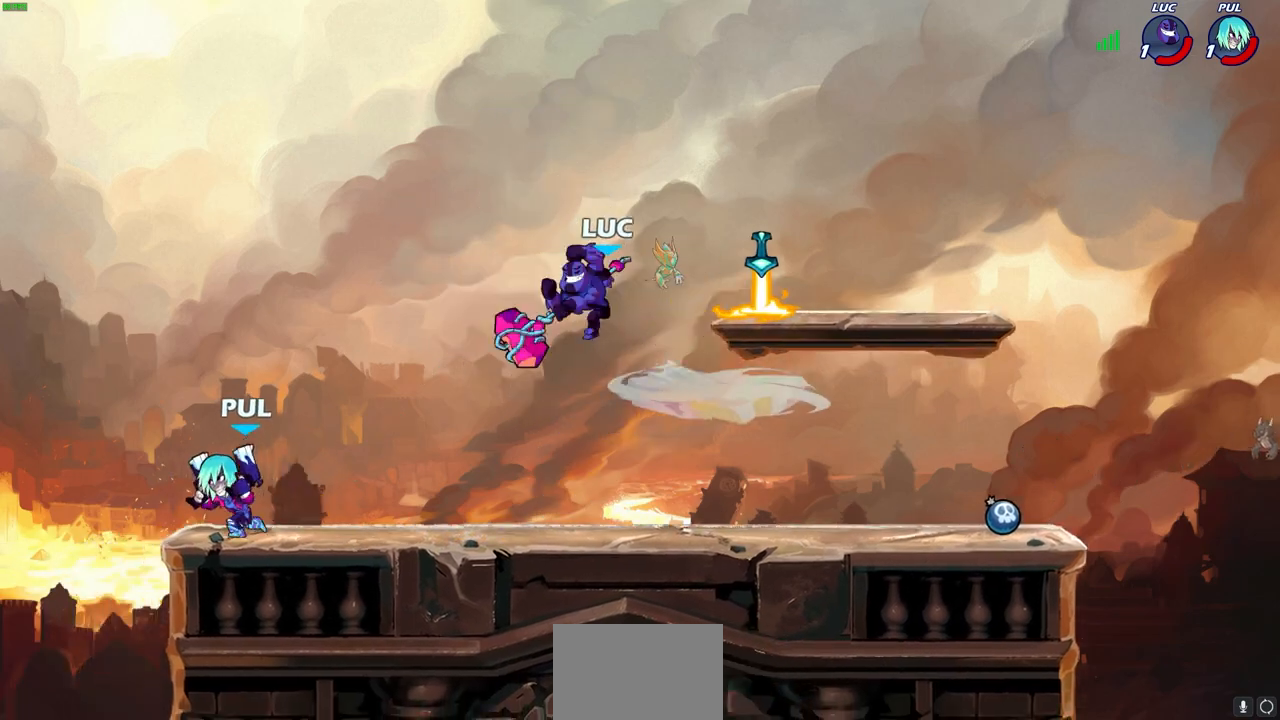
{"buttons": [], "left_stick": "left", "right_stick": "center", "events": [[250, "left_stick", "left"], [283, "CROSS", "down"], [417, "CROSS", "up"]]}
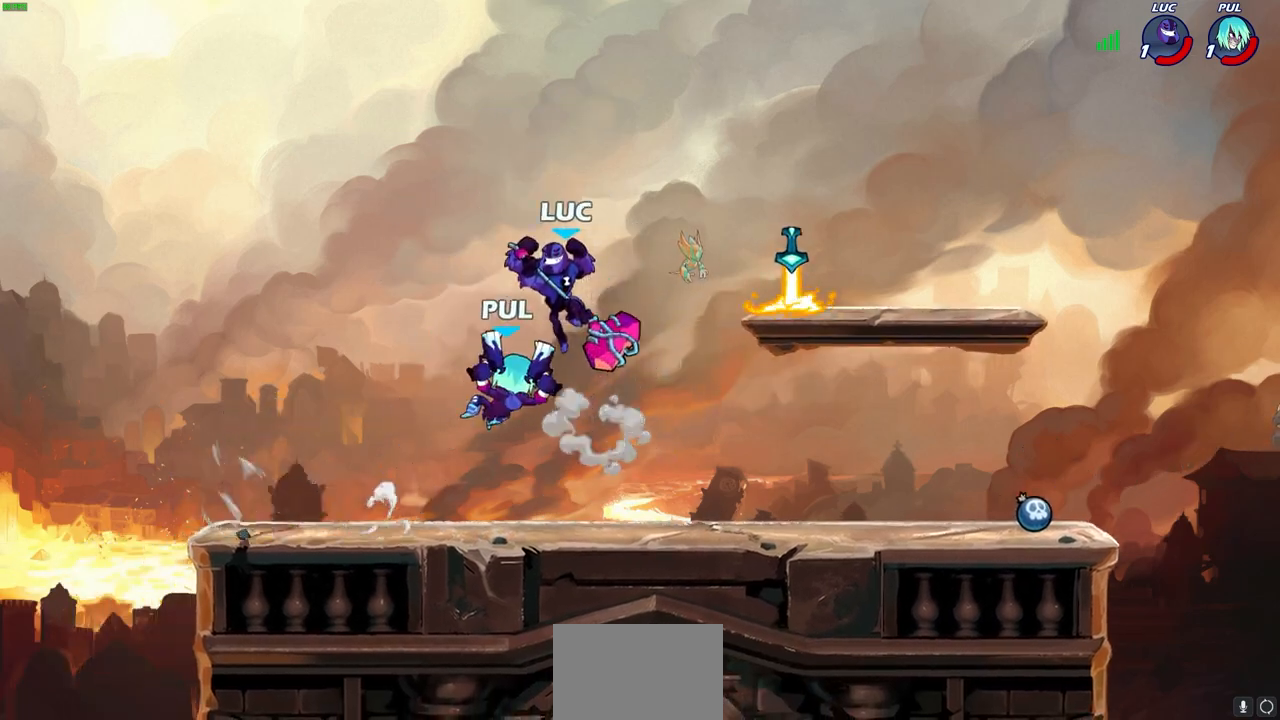
{"buttons": [], "left_stick": "center", "right_stick": "center", "events": [[50, "left_stick", "down"], [117, "left_stick", "right"], [250, "SQUARE", "down"], [333, "SQUARE", "up"], [500, "left_stick", "center"]]}